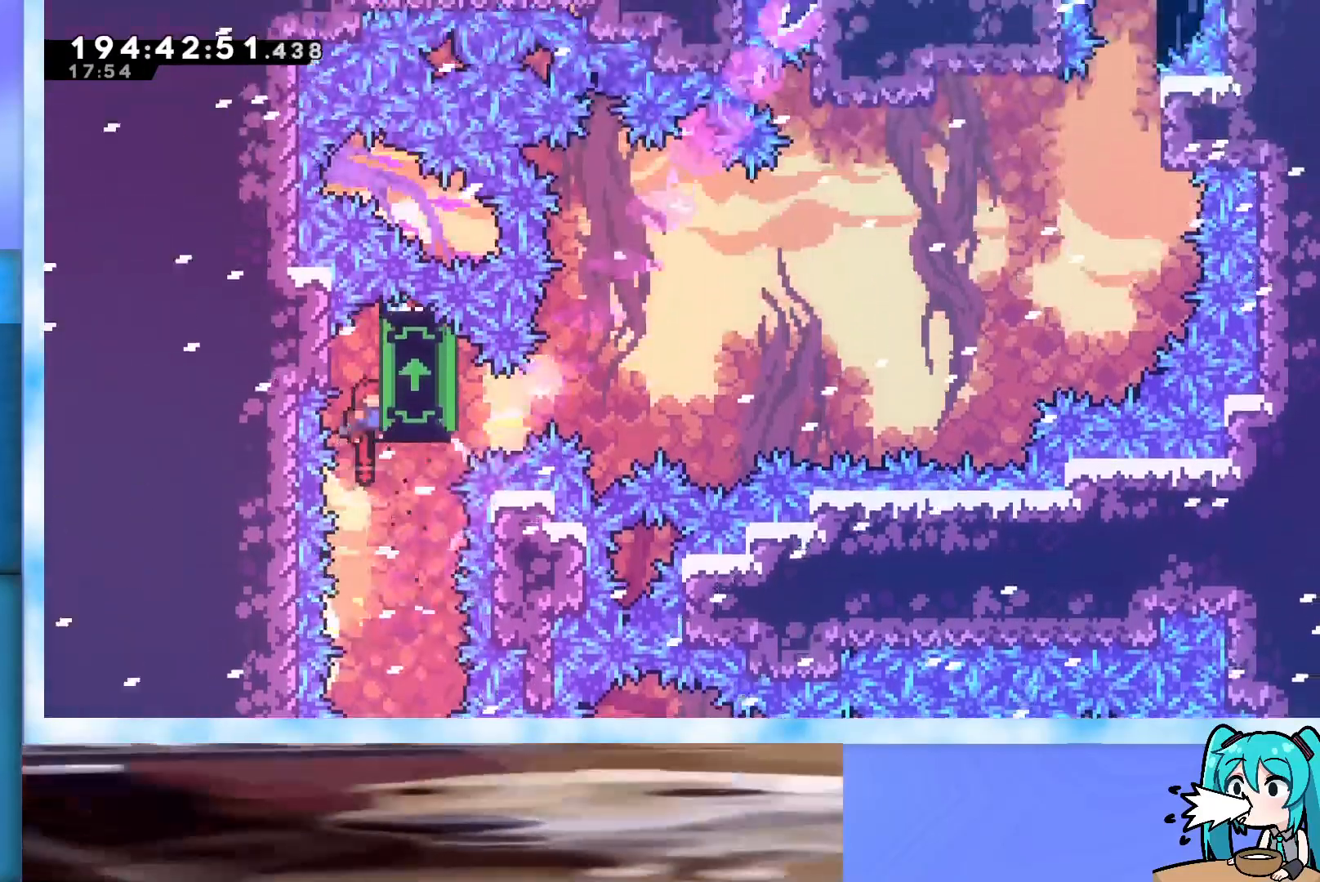
Gameplay with keyboard; each line is a JSON object with the keys held at the frame after it. "events" lists presses ("down") and releases ("up") of "dash", "demo", "down", "grab", "j2", "jump", "left", "pause", "right" and "up" between this image and that frame as [ms after this image, input, new state], when the widget could be followed in between. No other keys are recorded. Mouse input is not recorded. Key names are as the overlay labels them; some are game actions (e.g. jump) rather than physical keys.
{"keys": ["grab", "left"], "events": [[167, "left", "down"], [217, "grab", "up"], [267, "grab", "down"]]}
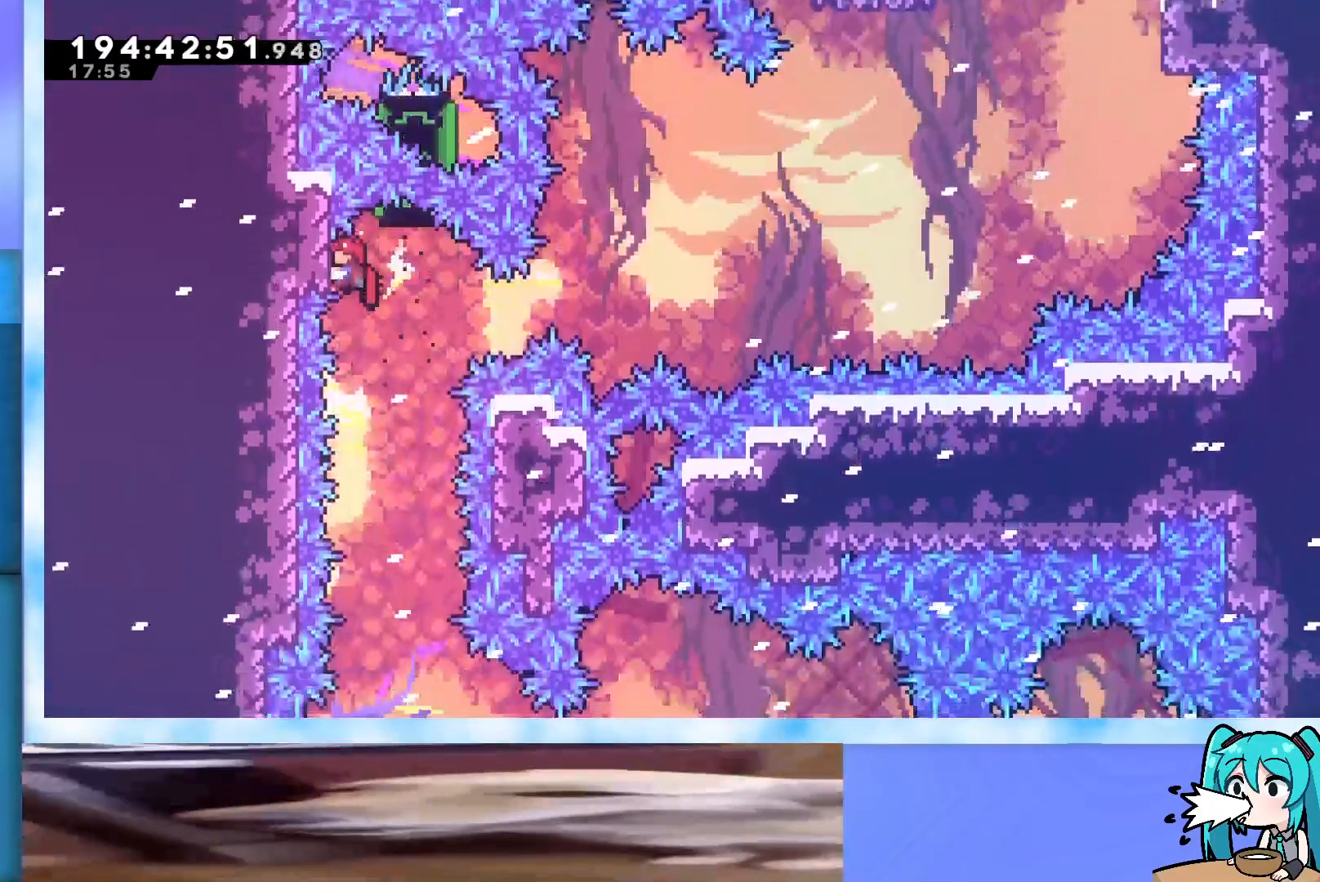
{"keys": ["grab"], "events": [[50, "left", "up"], [200, "down", "down"], [250, "down", "up"]]}
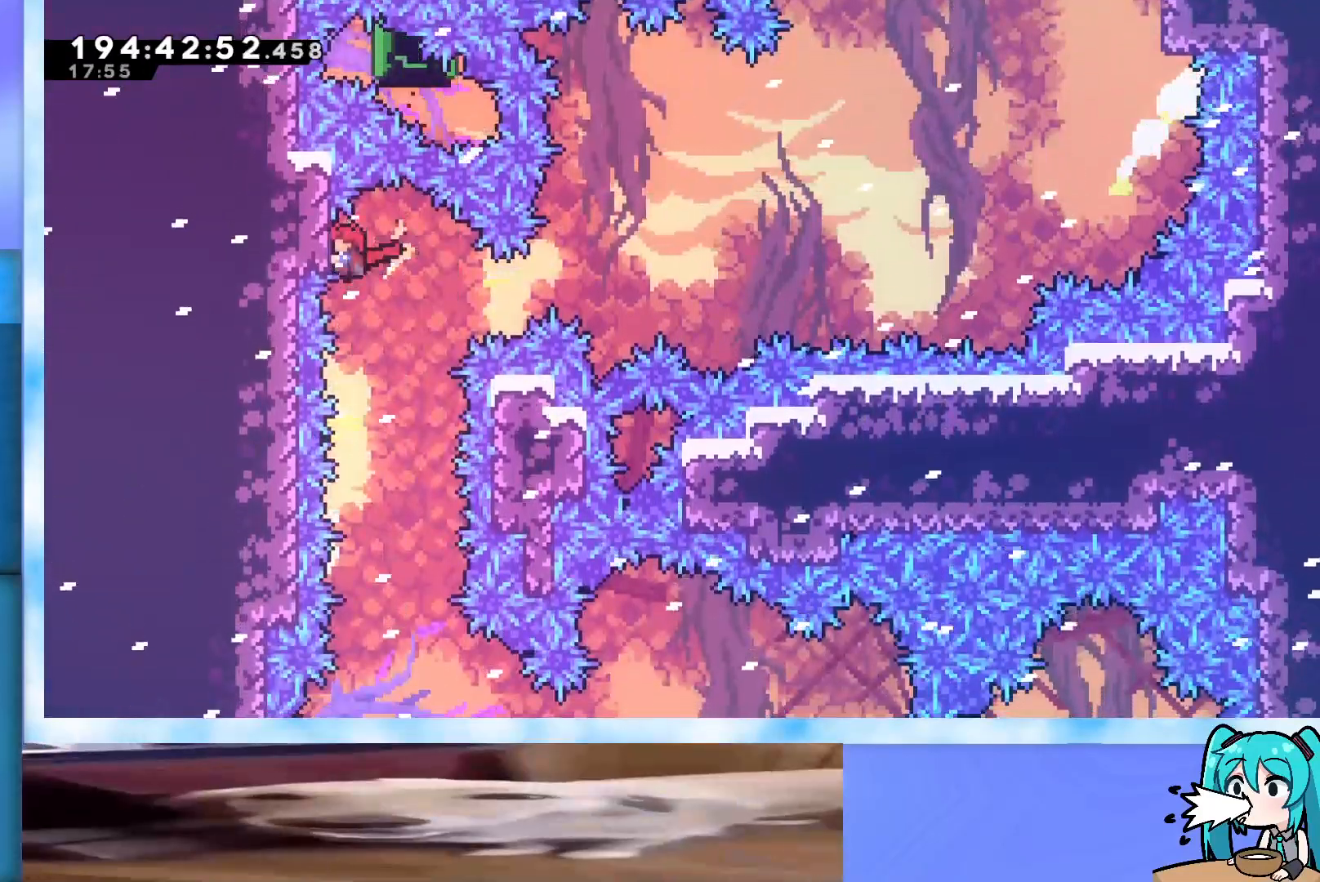
{"keys": ["grab"], "events": []}
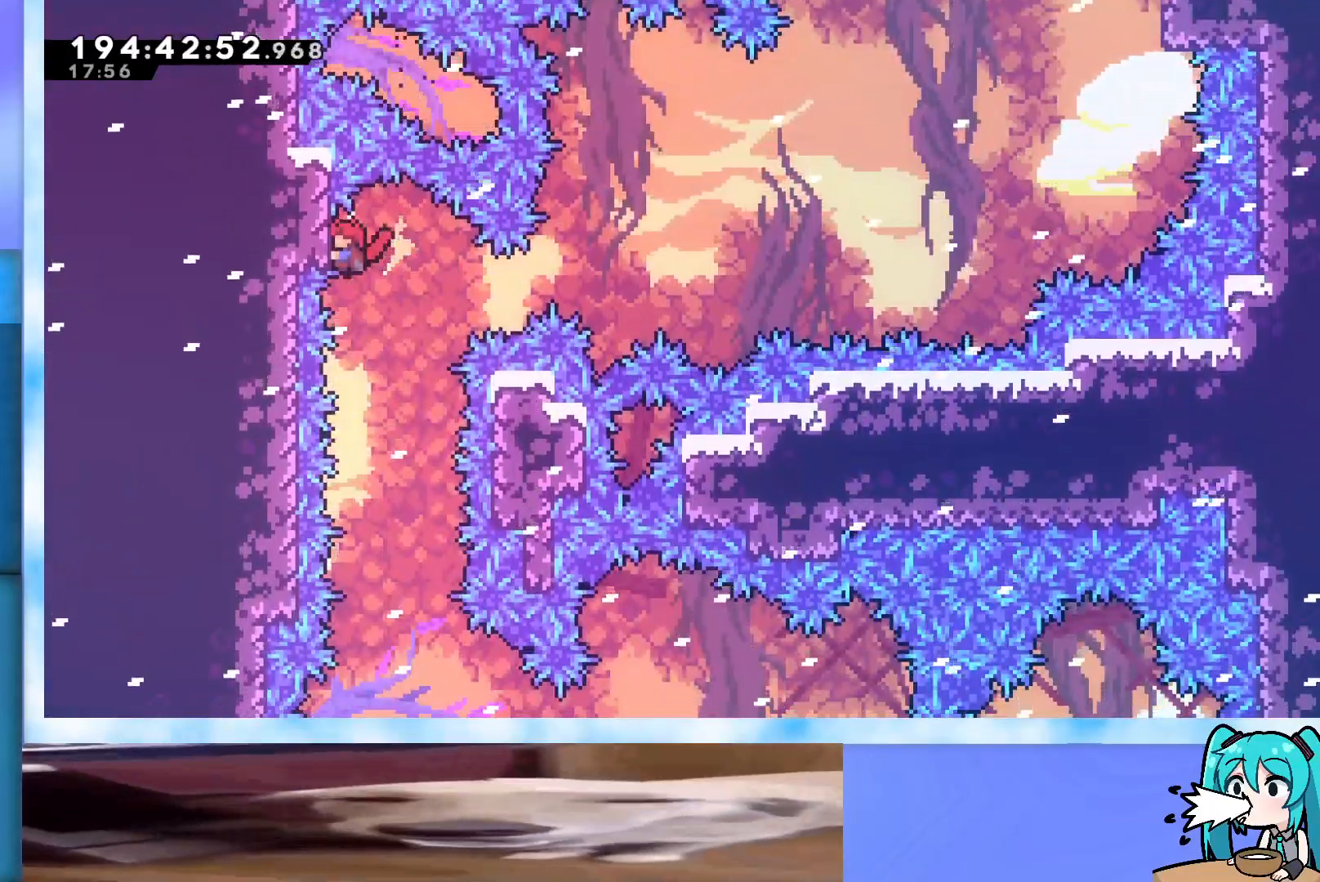
{"keys": ["grab"], "events": []}
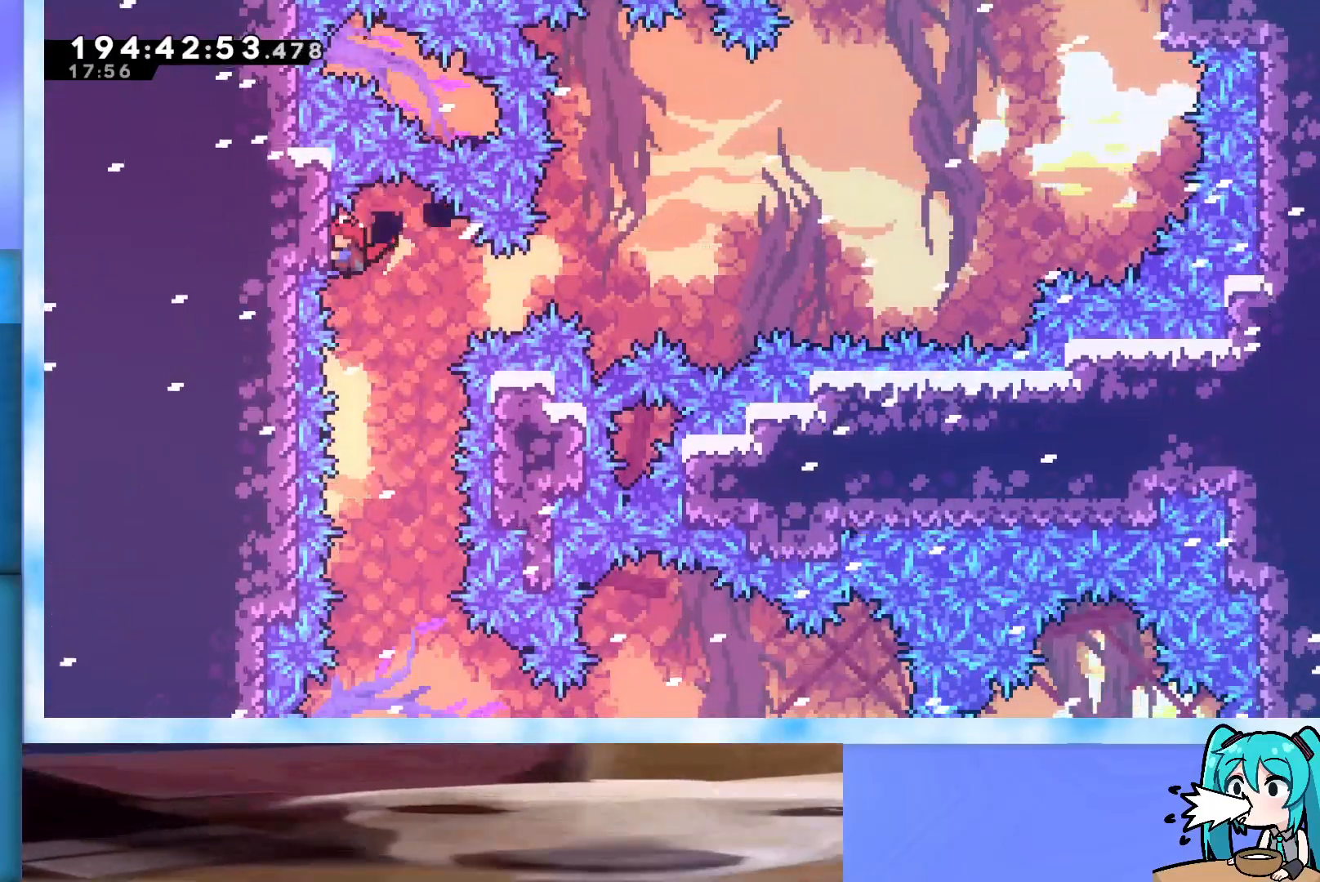
{"keys": ["grab"], "events": []}
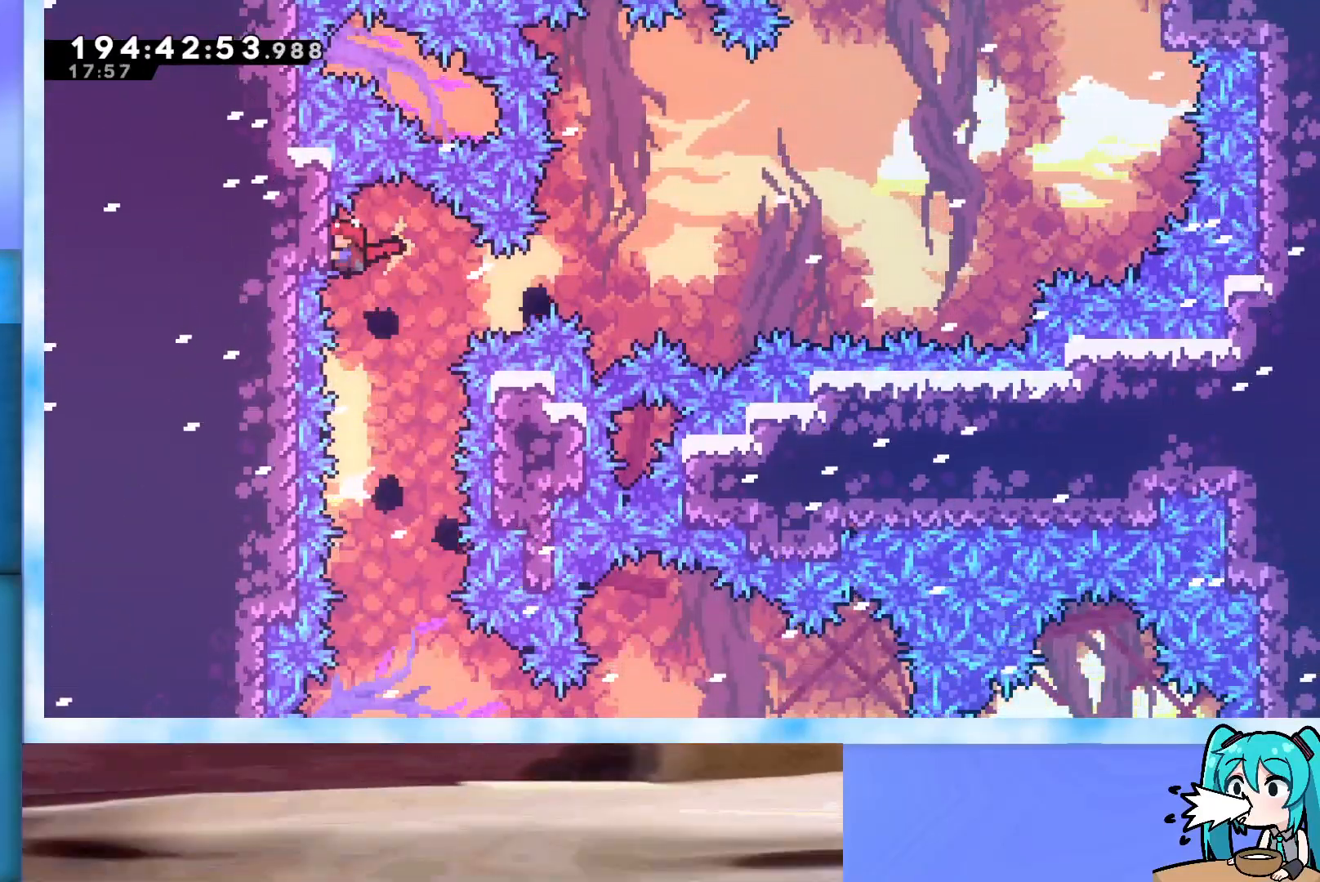
{"keys": [], "events": [[33, "grab", "up"], [67, "right", "down"], [200, "right", "up"]]}
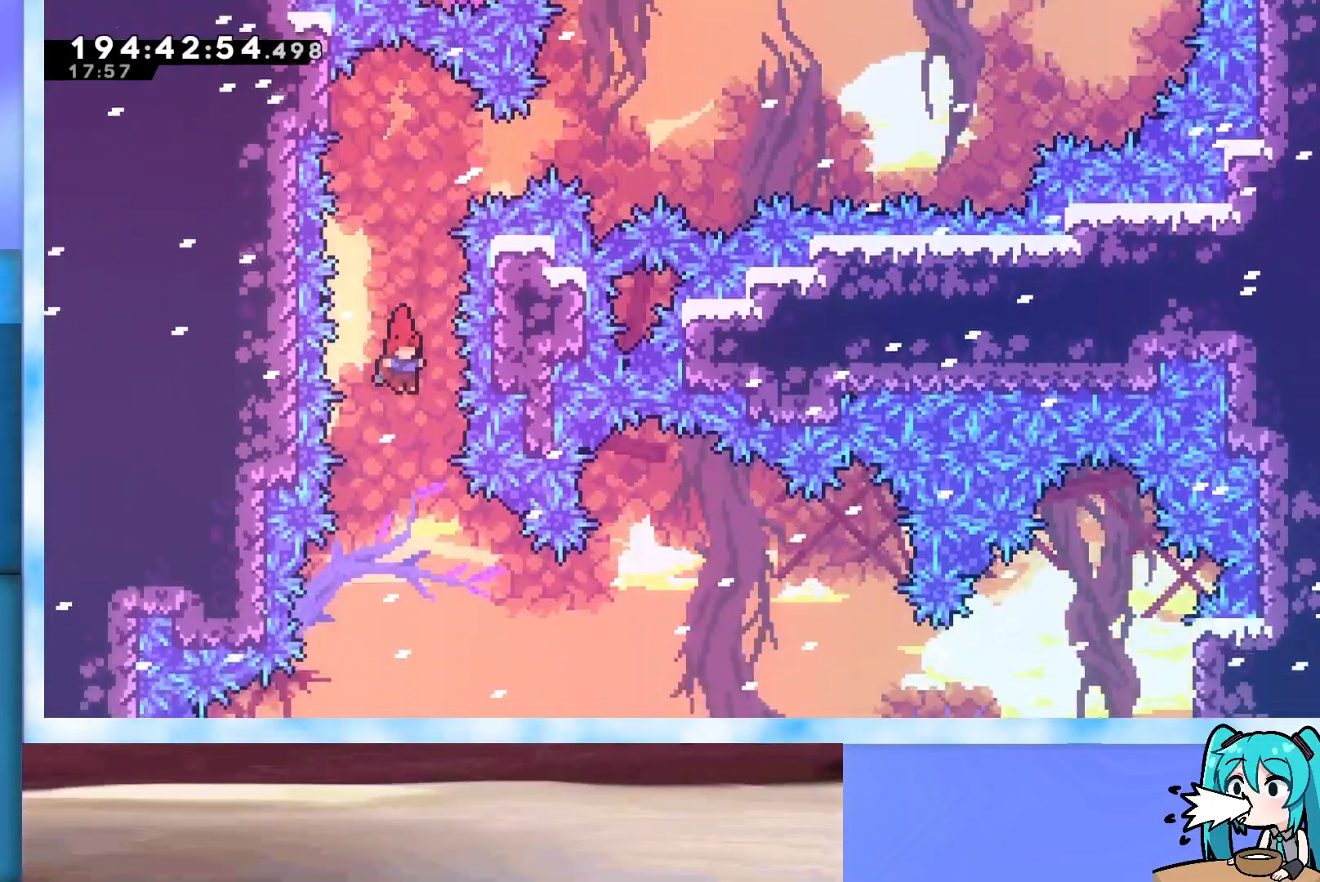
{"keys": ["right", "up"], "events": [[133, "right", "down"], [133, "up", "down"]]}
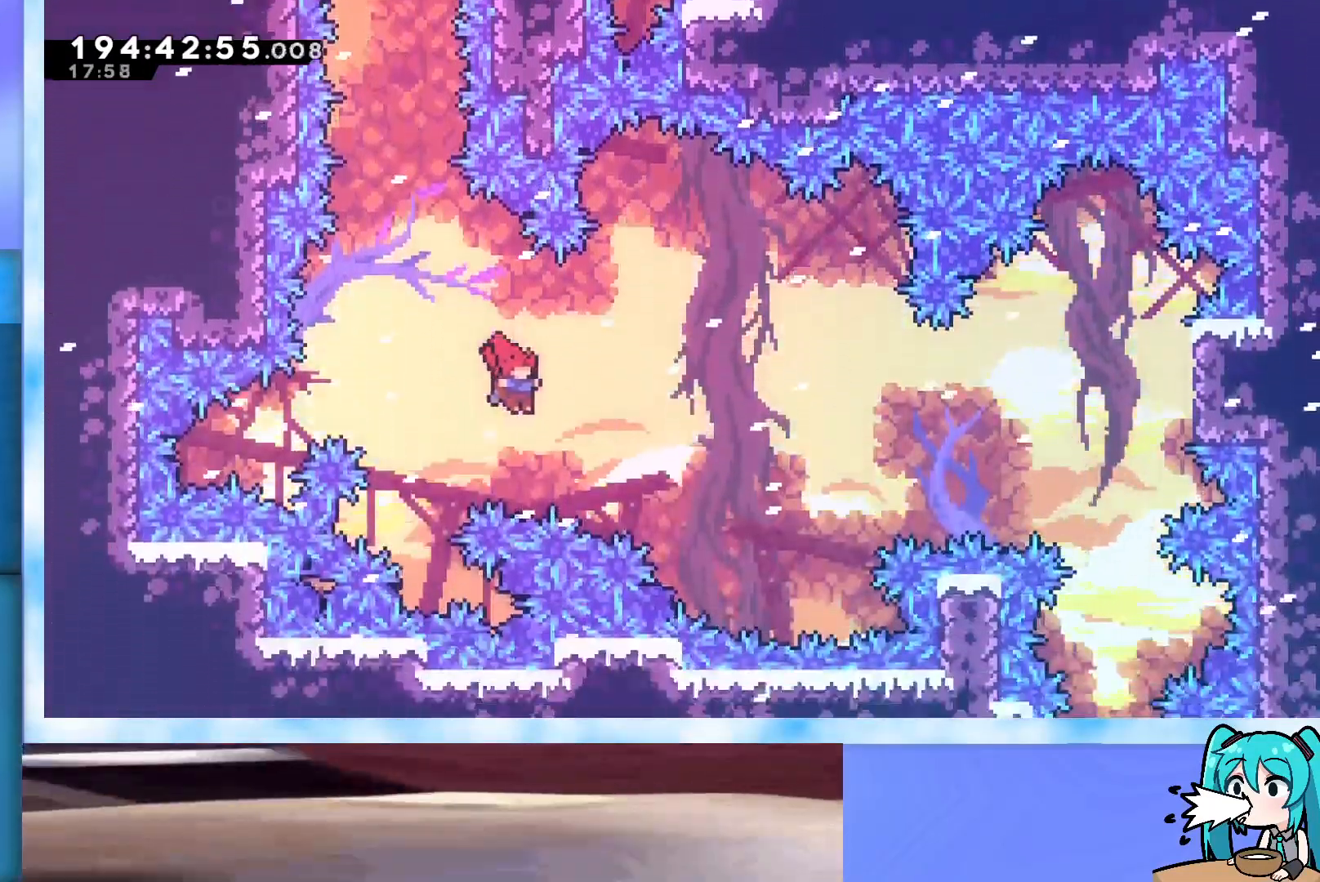
{"keys": ["right", "up"], "events": [[50, "demo", "down"], [233, "demo", "up"]]}
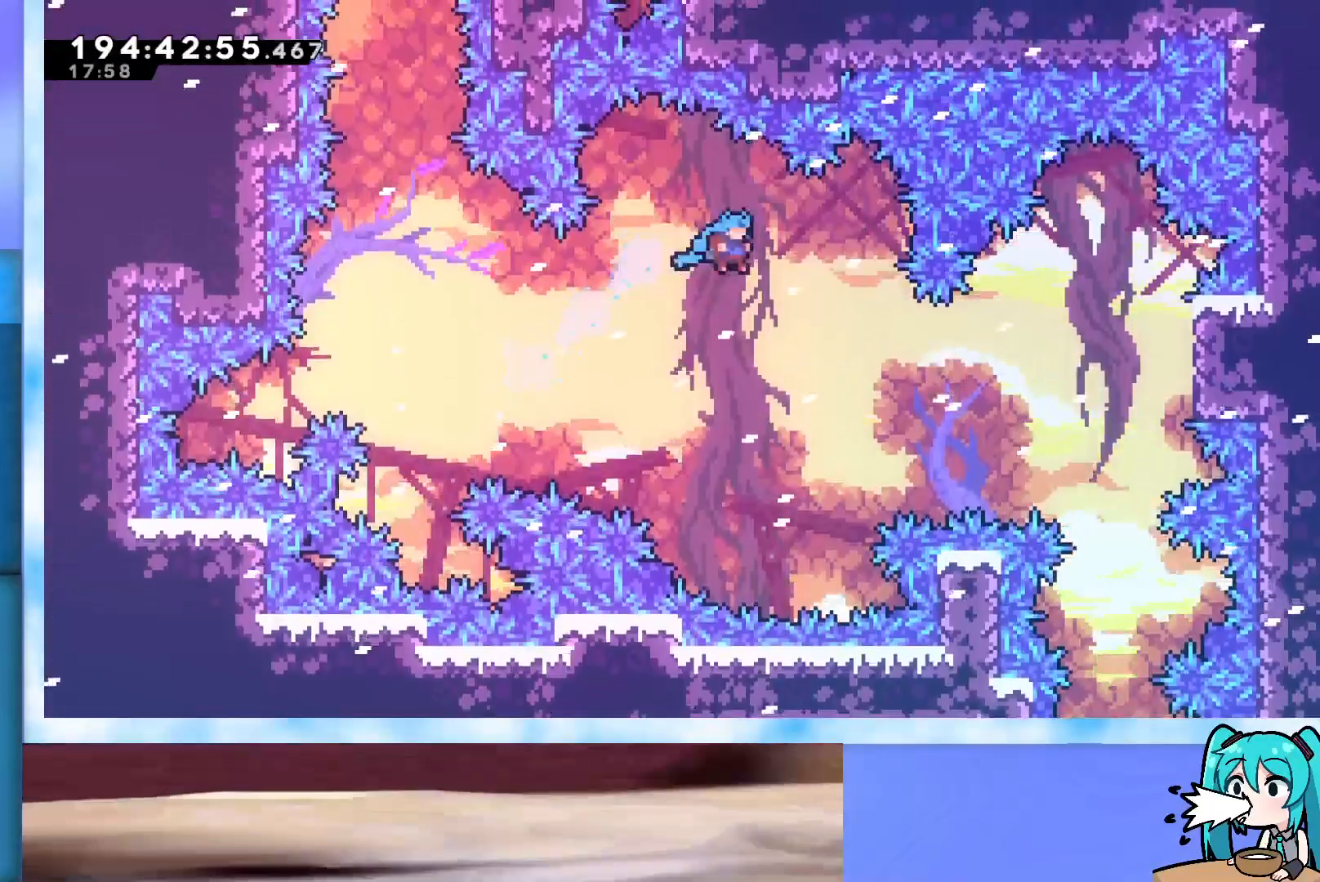
{"keys": ["grab", "jump", "right"], "events": [[67, "right", "up"], [67, "up", "up"], [300, "jump", "down"], [450, "grab", "down"], [450, "right", "down"]]}
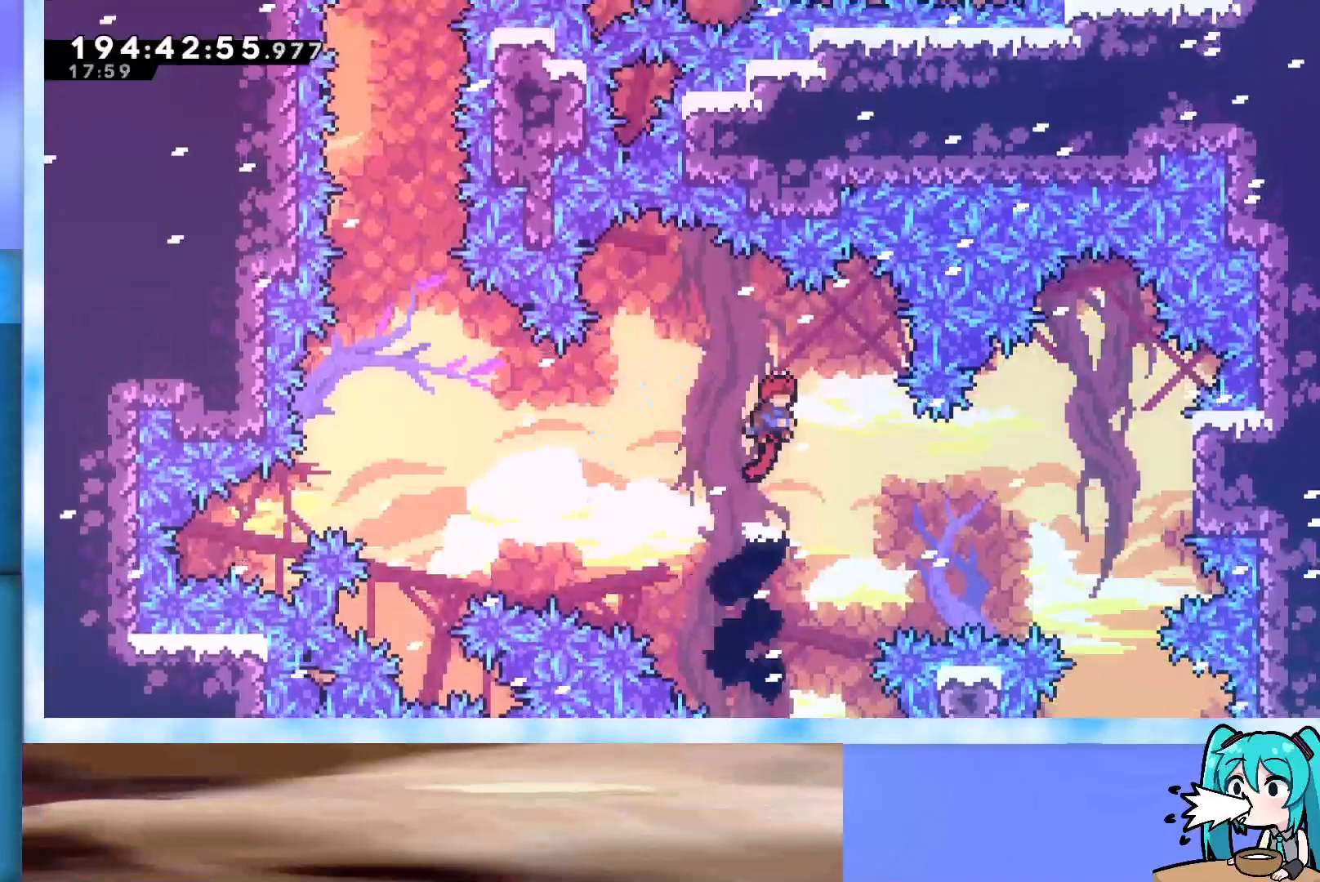
{"keys": ["grab", "jump", "left"], "events": [[233, "right", "up"], [417, "left", "down"]]}
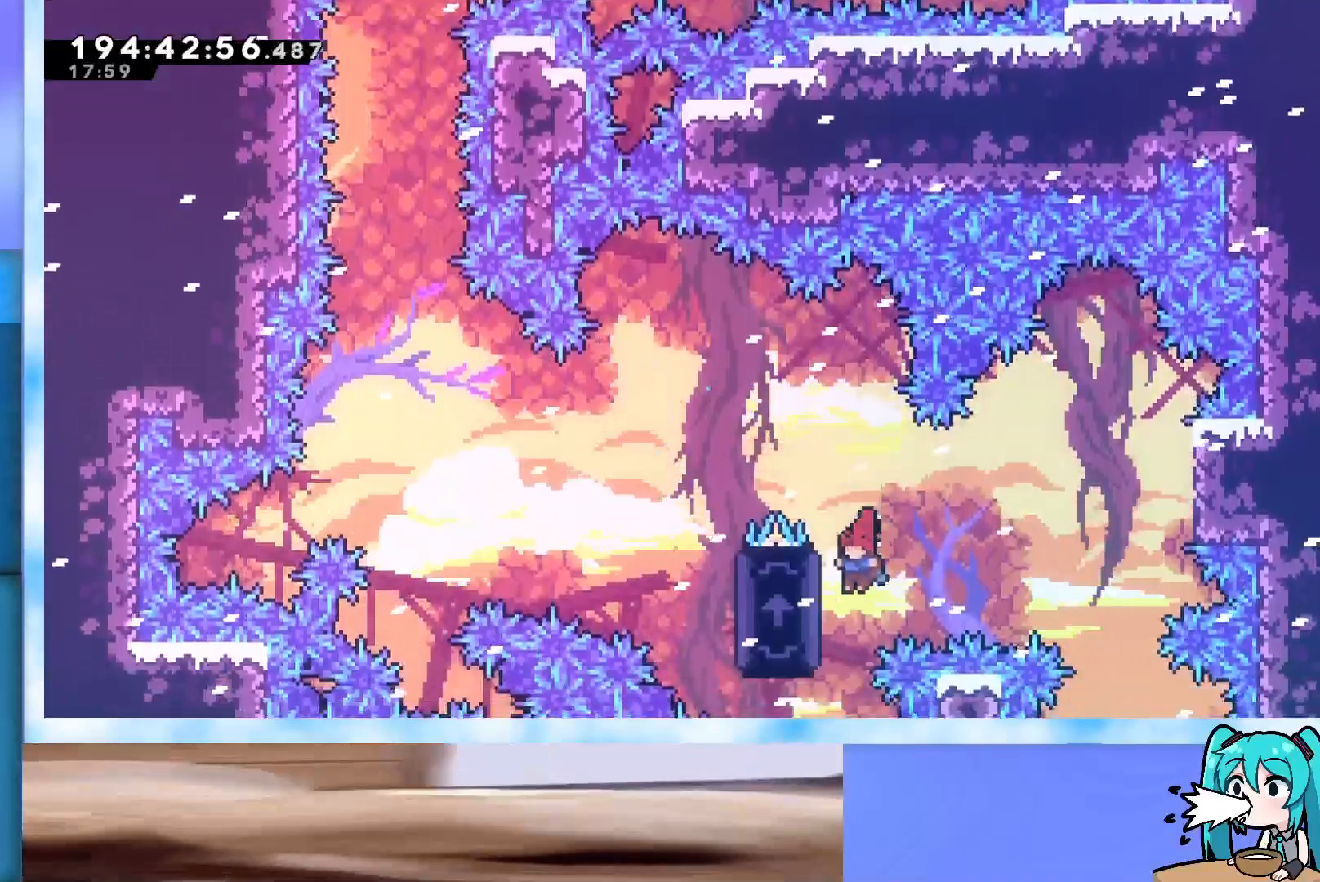
{"keys": ["grab", "left"], "events": [[150, "jump", "up"], [200, "down", "down"], [383, "down", "up"]]}
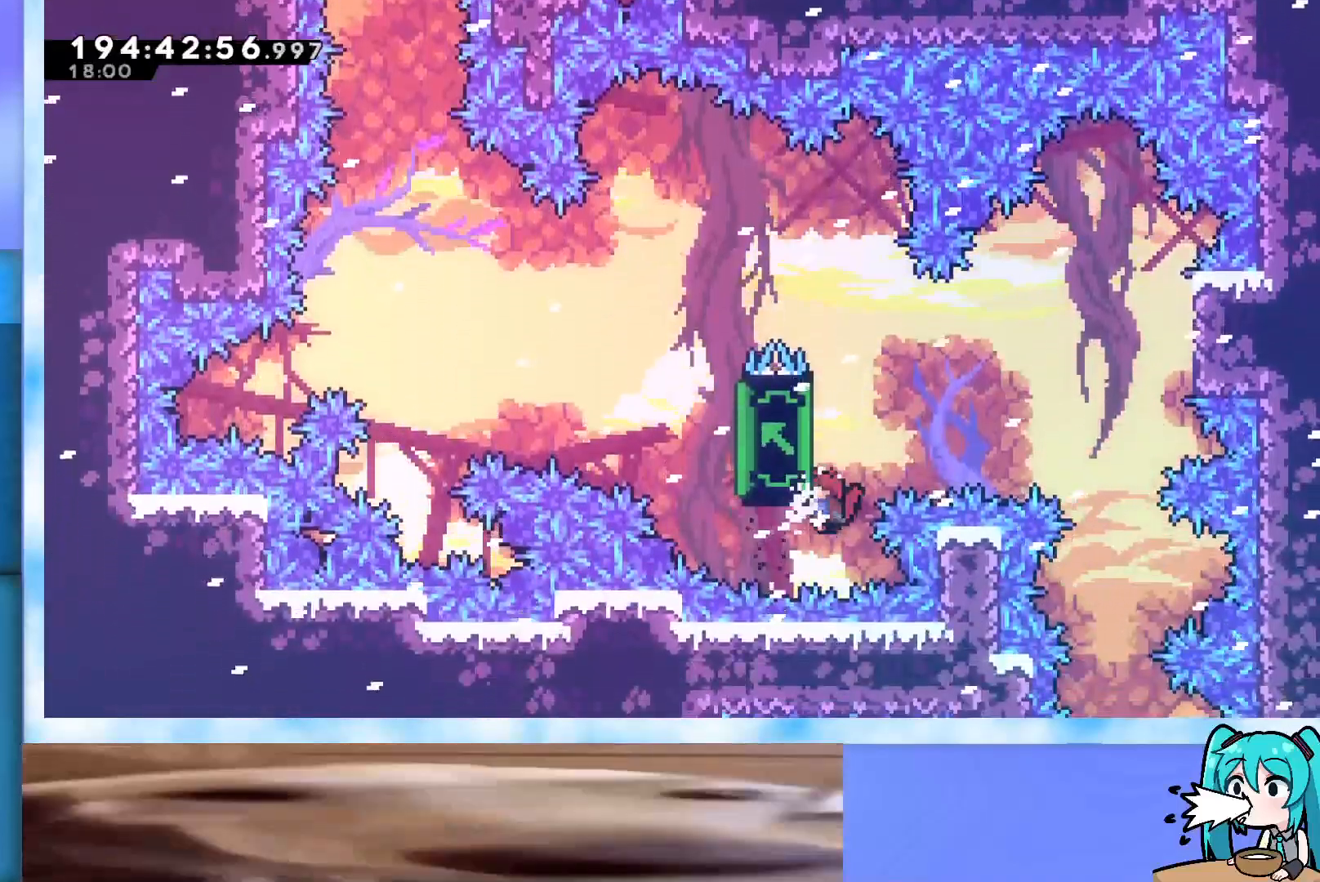
{"keys": ["grab", "left"], "events": []}
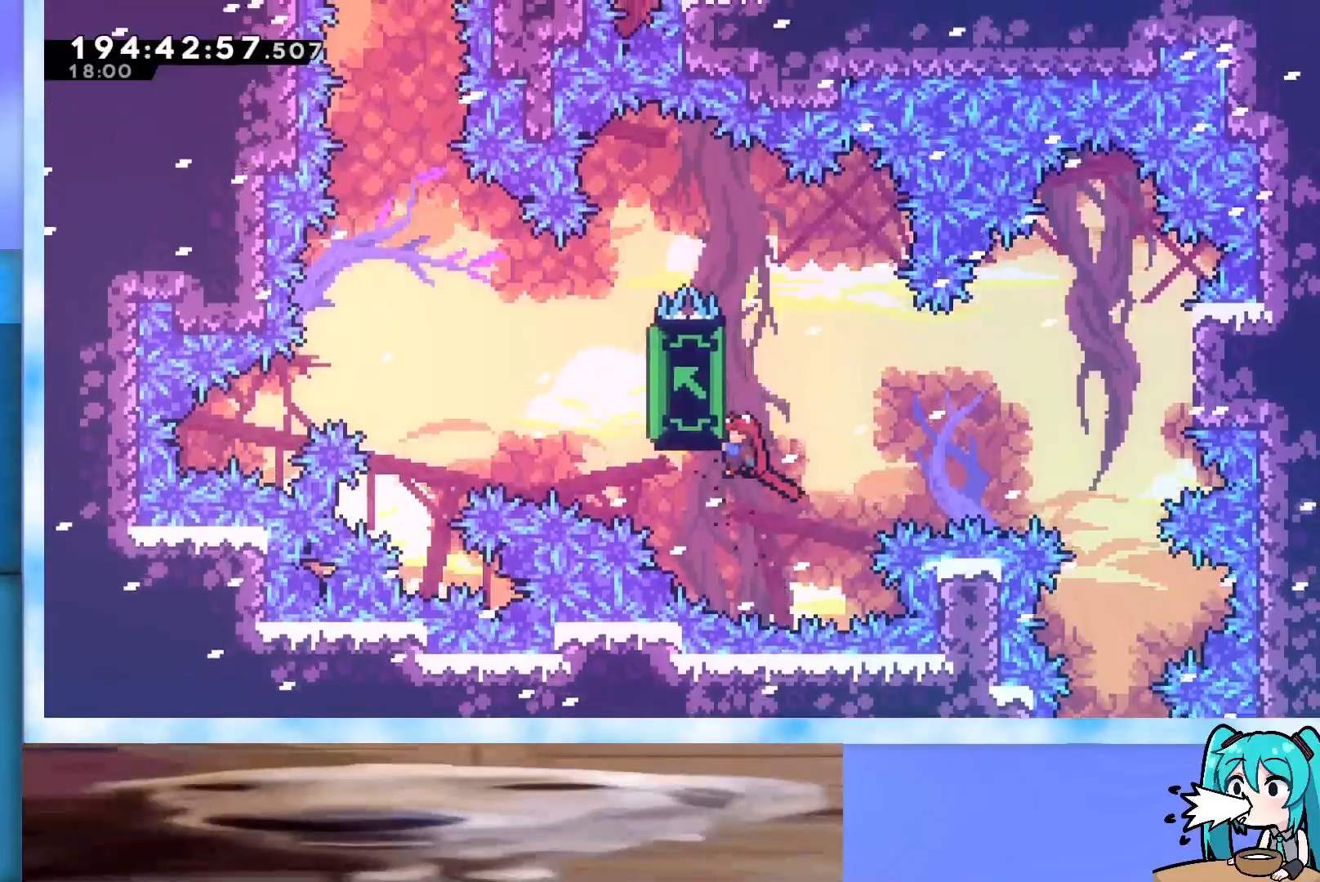
{"keys": ["grab", "left"], "events": []}
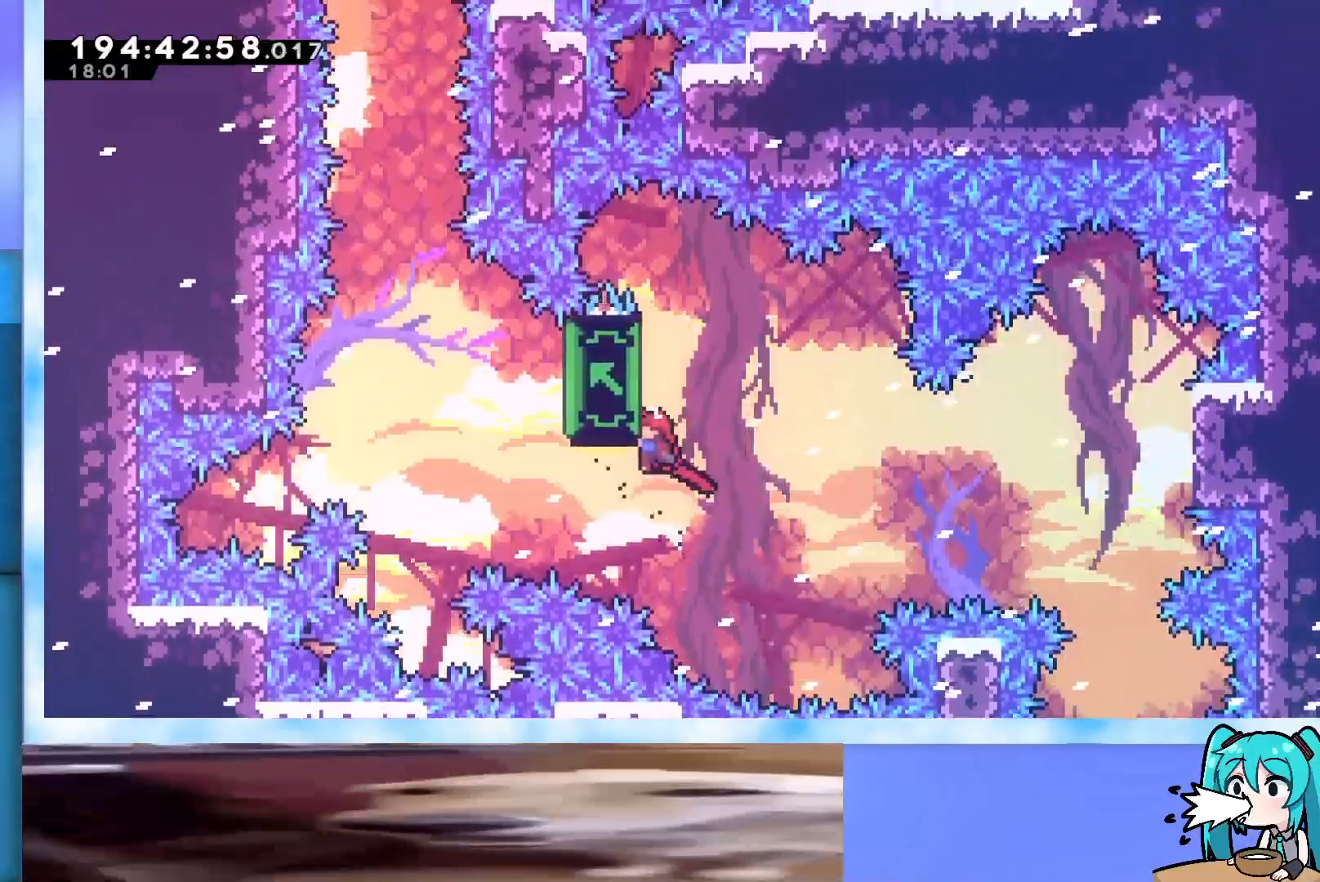
{"keys": ["grab", "left"], "events": []}
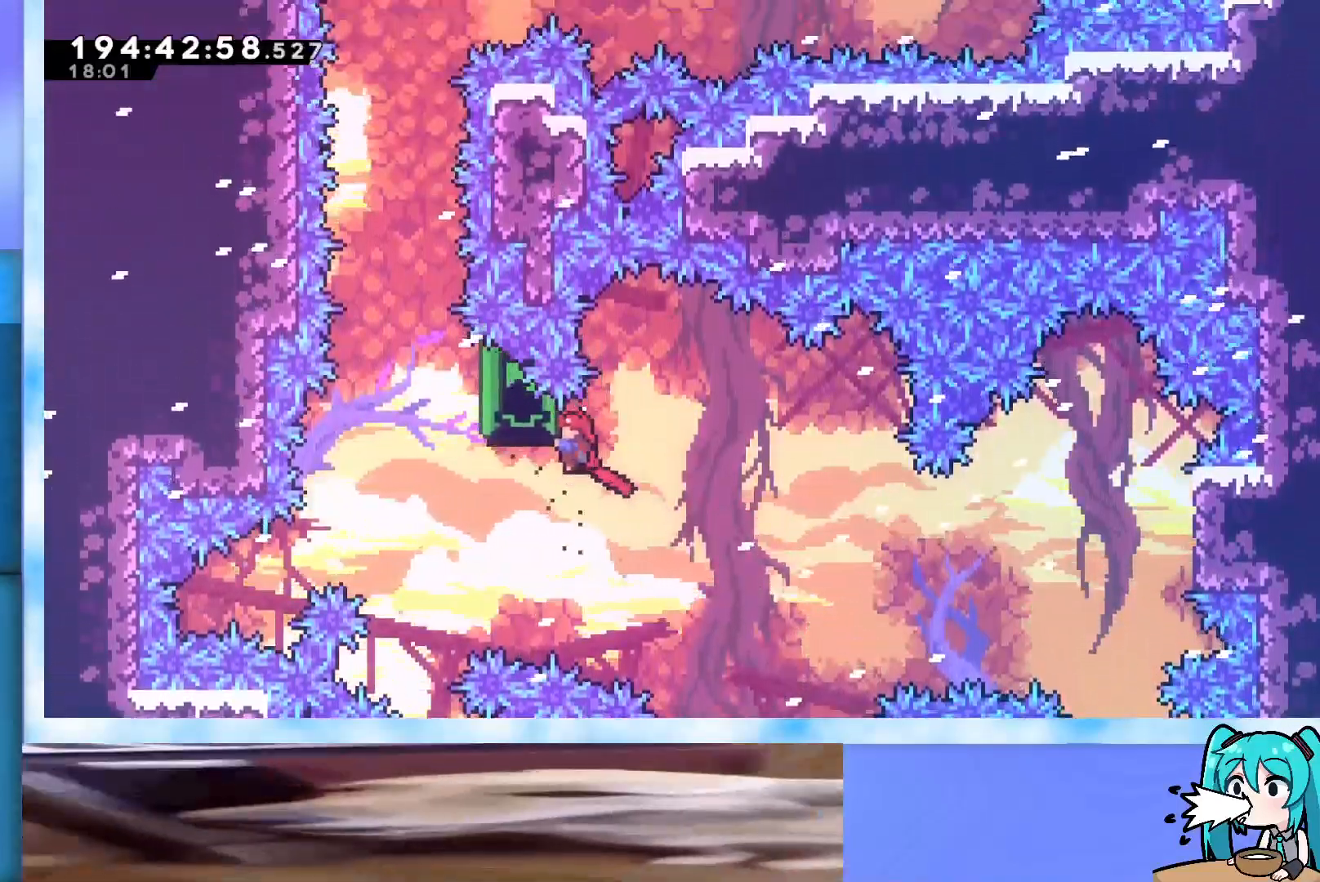
{"keys": ["grab", "left"], "events": []}
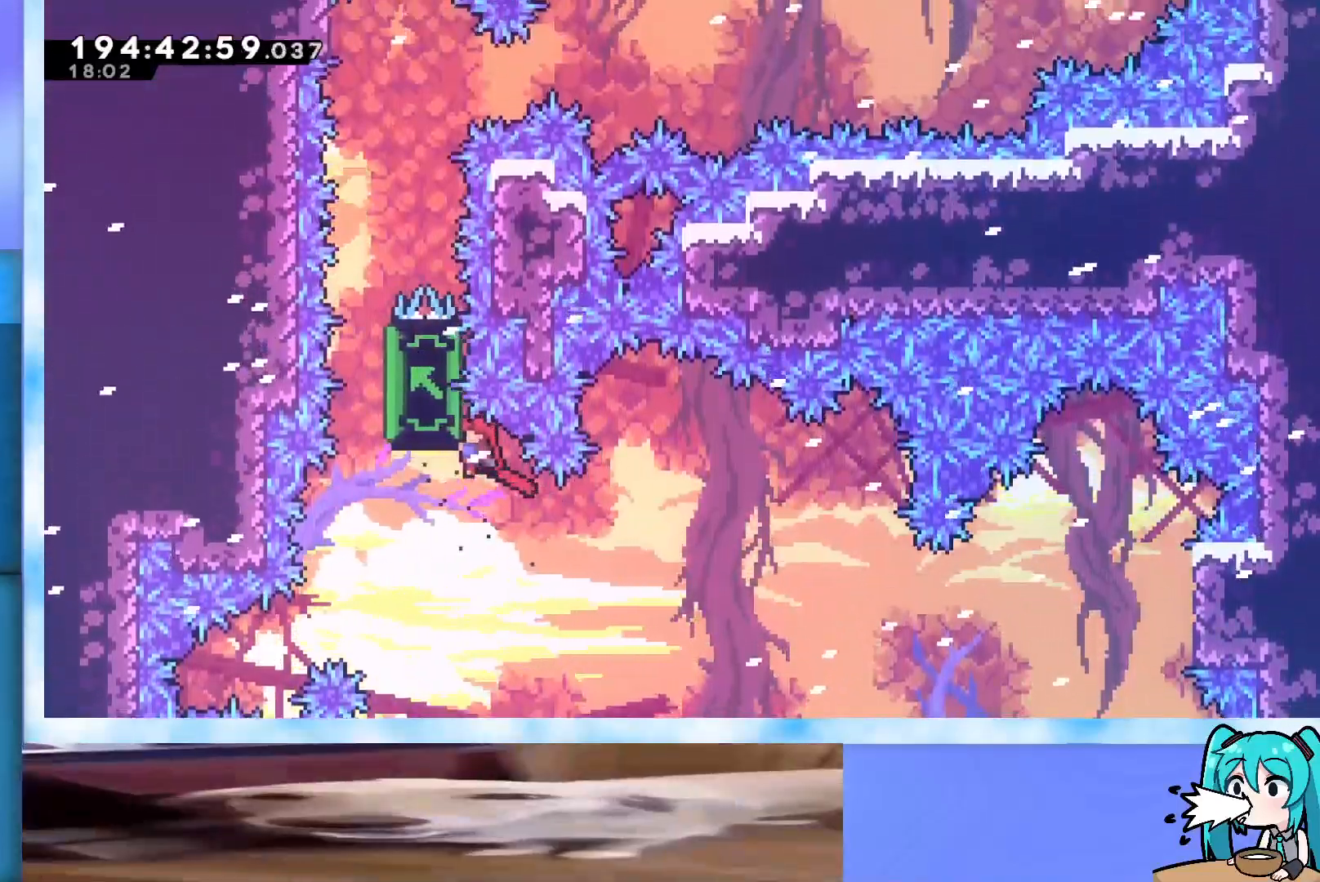
{"keys": ["grab", "up"], "events": [[183, "up", "down"], [217, "left", "up"]]}
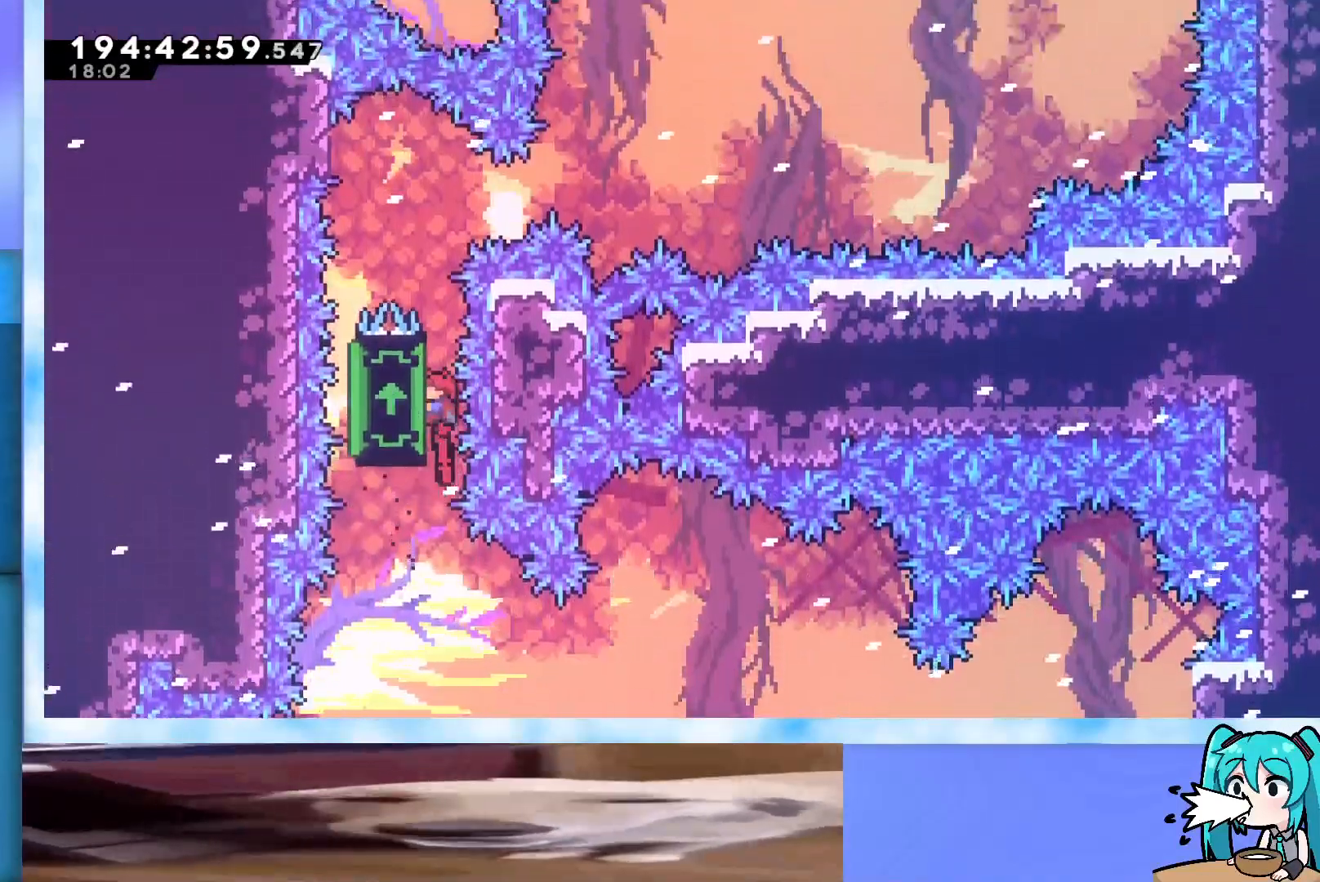
{"keys": ["grab", "right"], "events": [[383, "up", "up"], [433, "right", "down"]]}
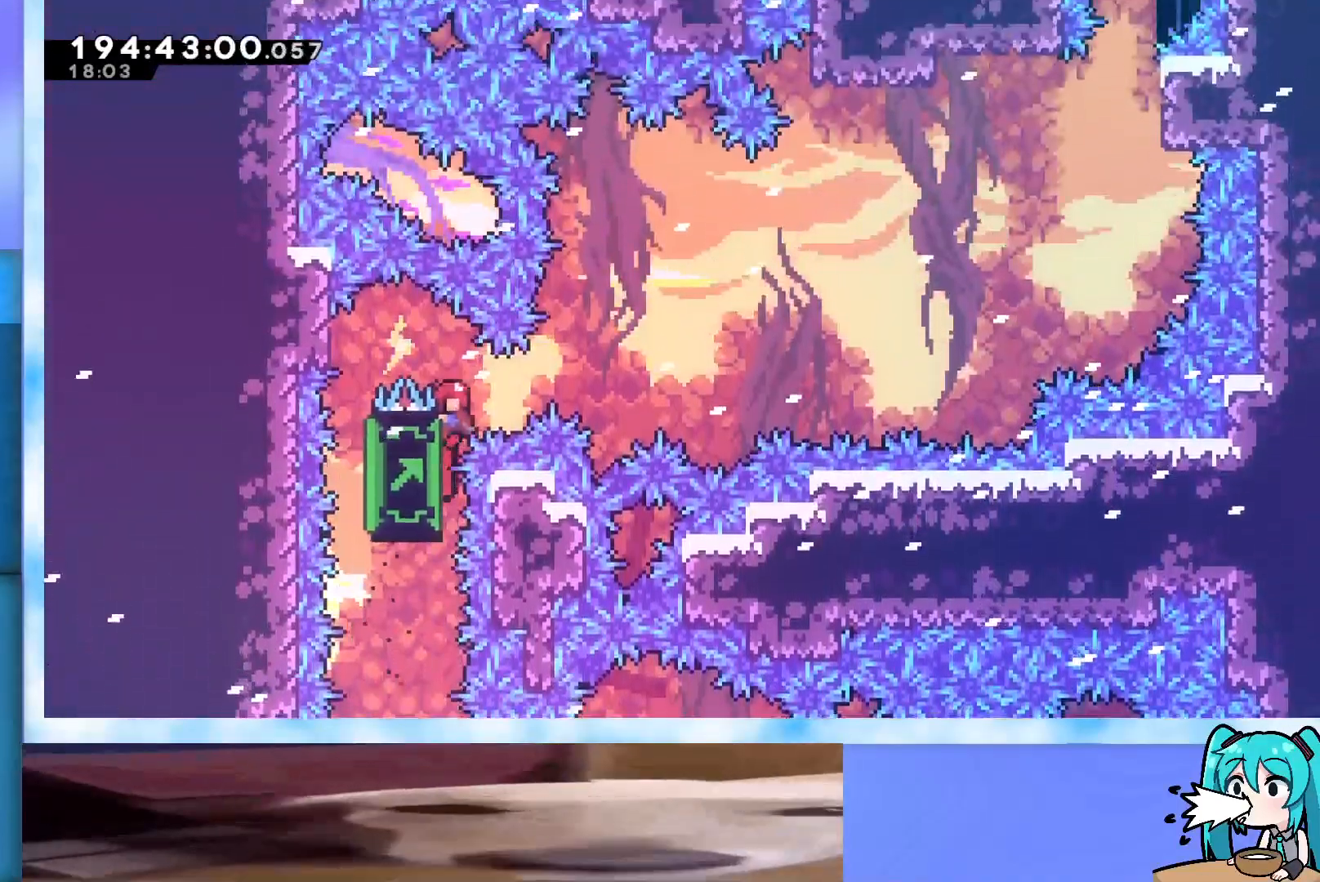
{"keys": ["down", "grab", "right"], "events": [[117, "down", "down"], [167, "down", "up"], [267, "down", "down"], [350, "down", "up"], [433, "down", "down"]]}
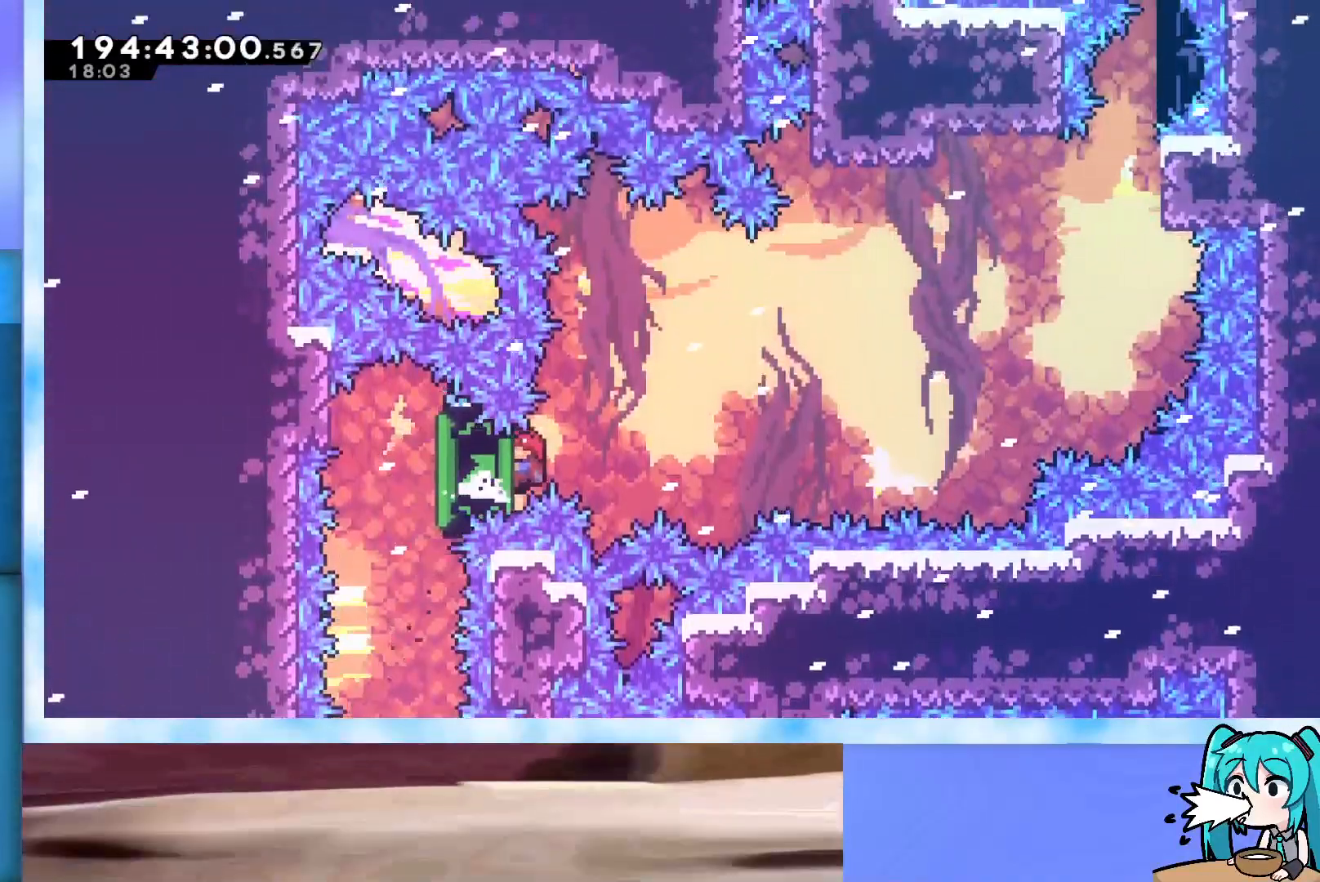
{"keys": ["grab", "right"], "events": [[33, "down", "up"], [133, "down", "down"], [233, "down", "up"], [317, "down", "down"], [417, "down", "up"]]}
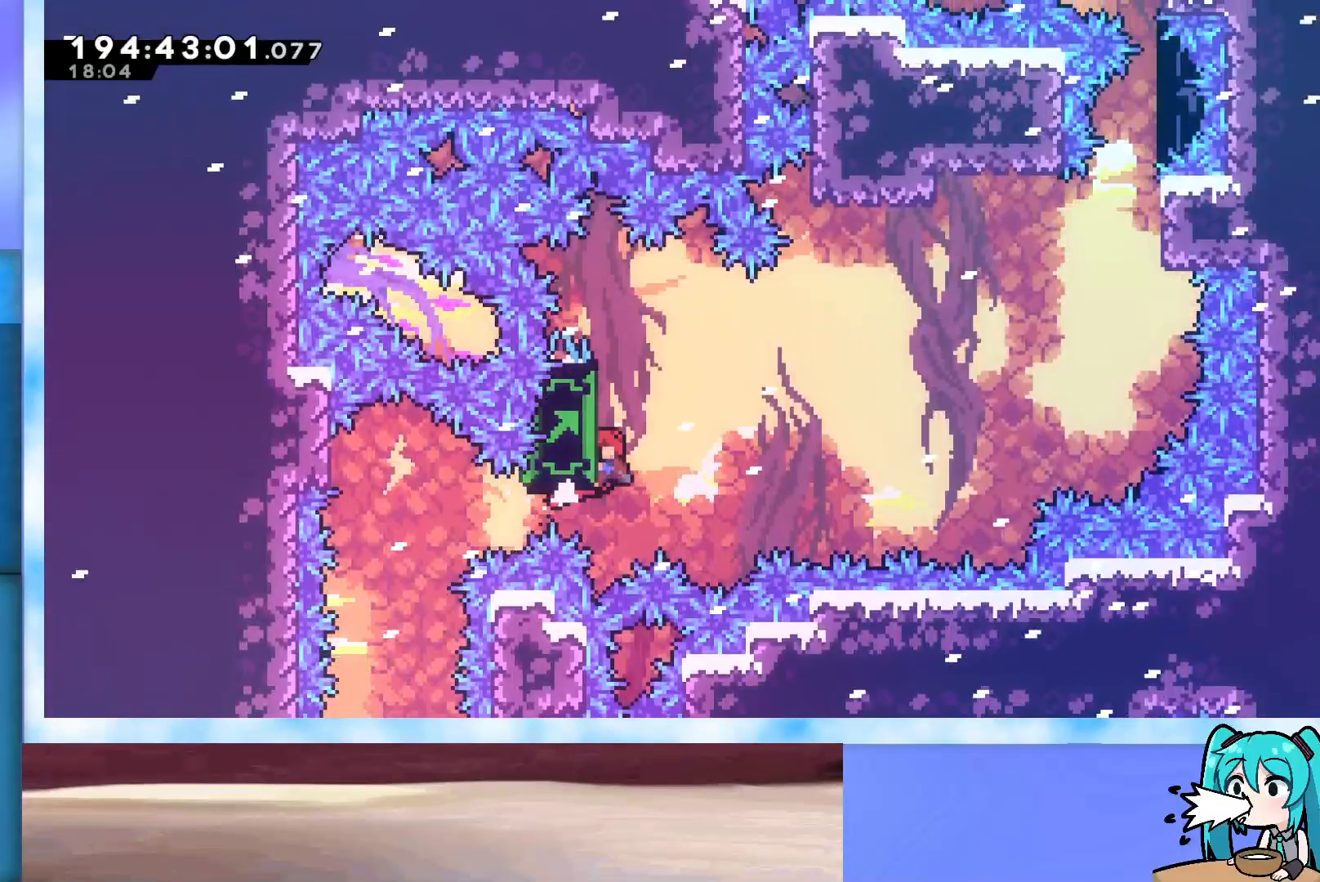
{"keys": ["grab", "right"], "events": [[50, "down", "down"], [100, "down", "up"], [333, "down", "down"], [383, "down", "up"]]}
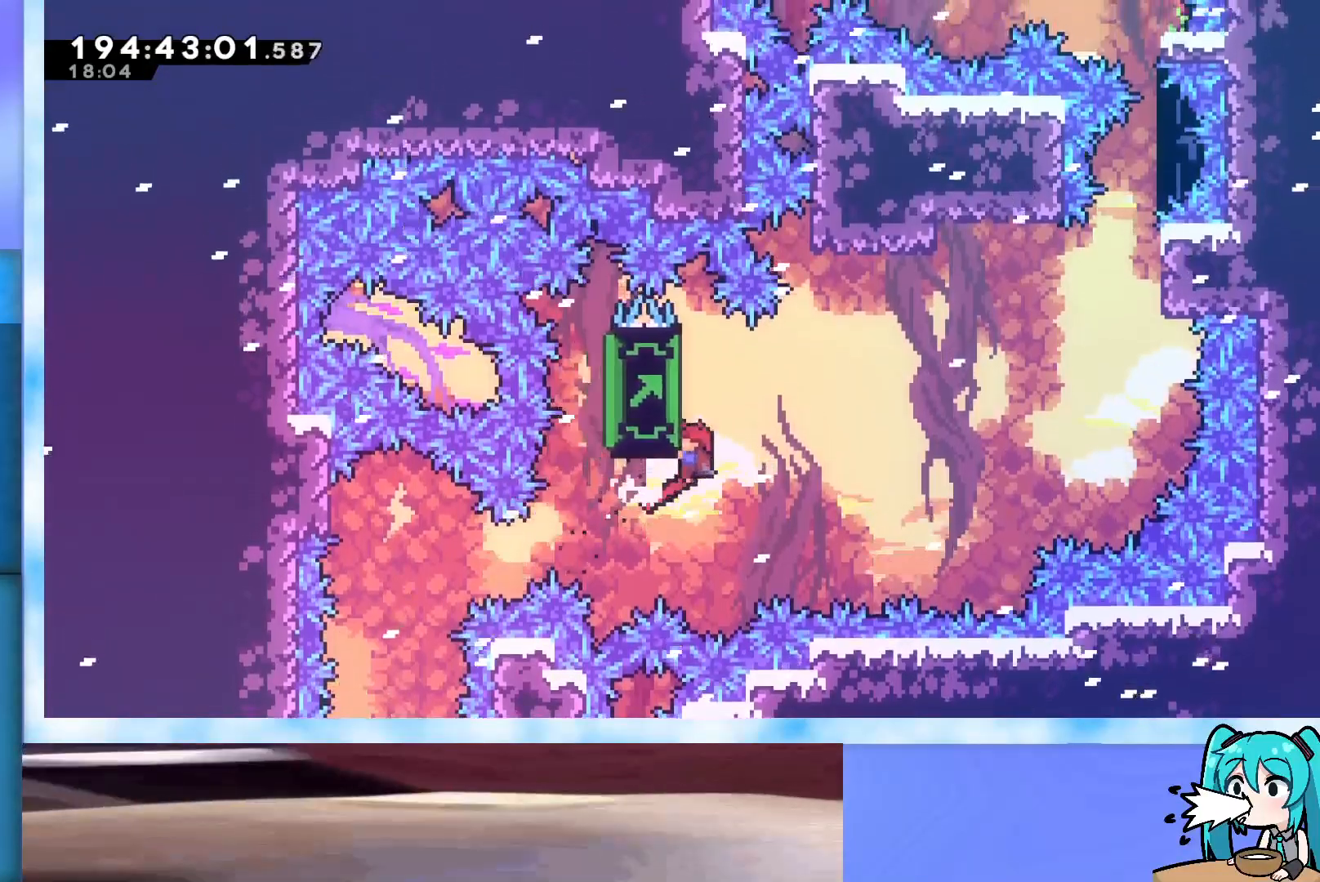
{"keys": ["grab", "right"], "events": []}
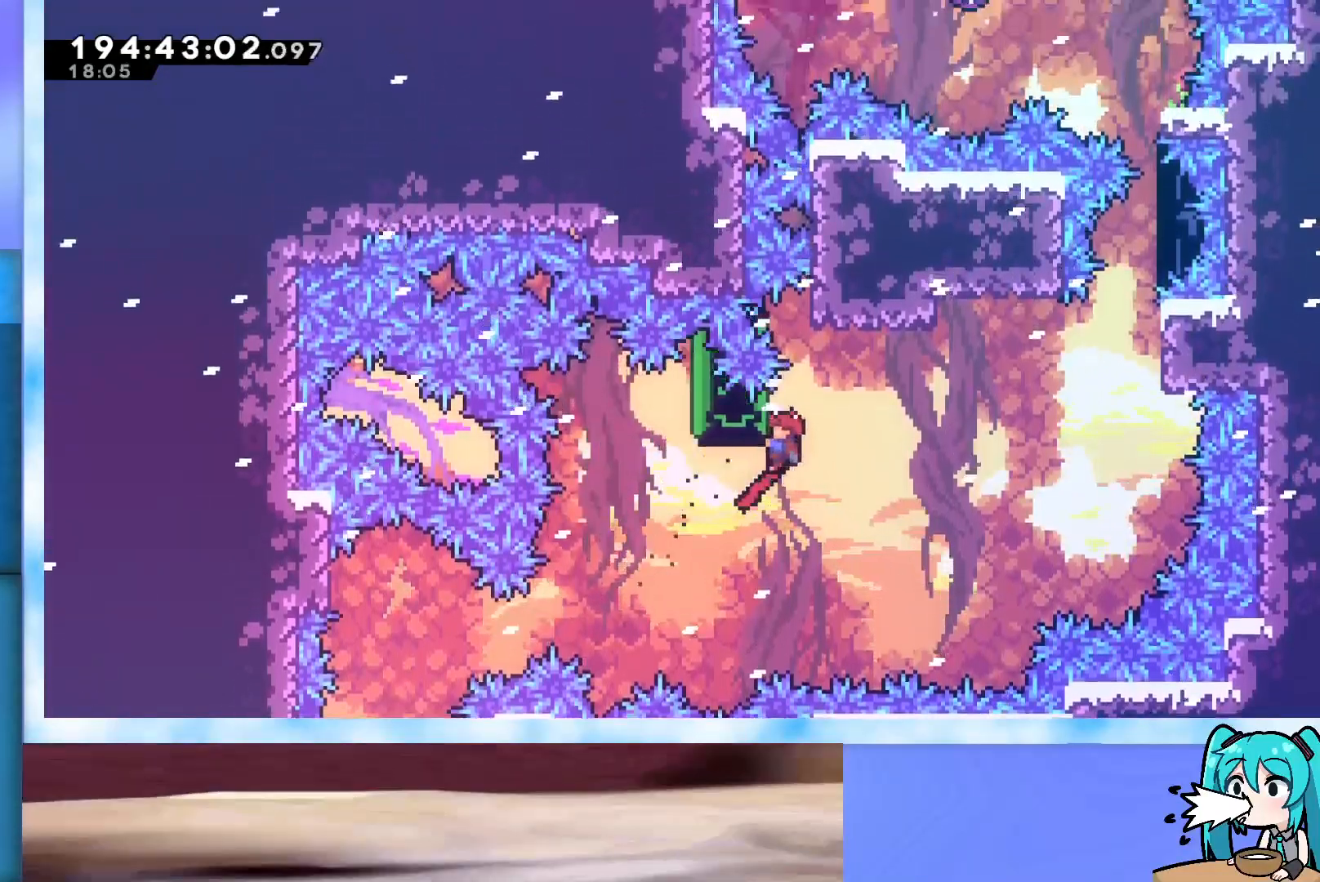
{"keys": ["grab", "jump", "right", "up"], "events": [[317, "jump", "down"], [450, "up", "down"]]}
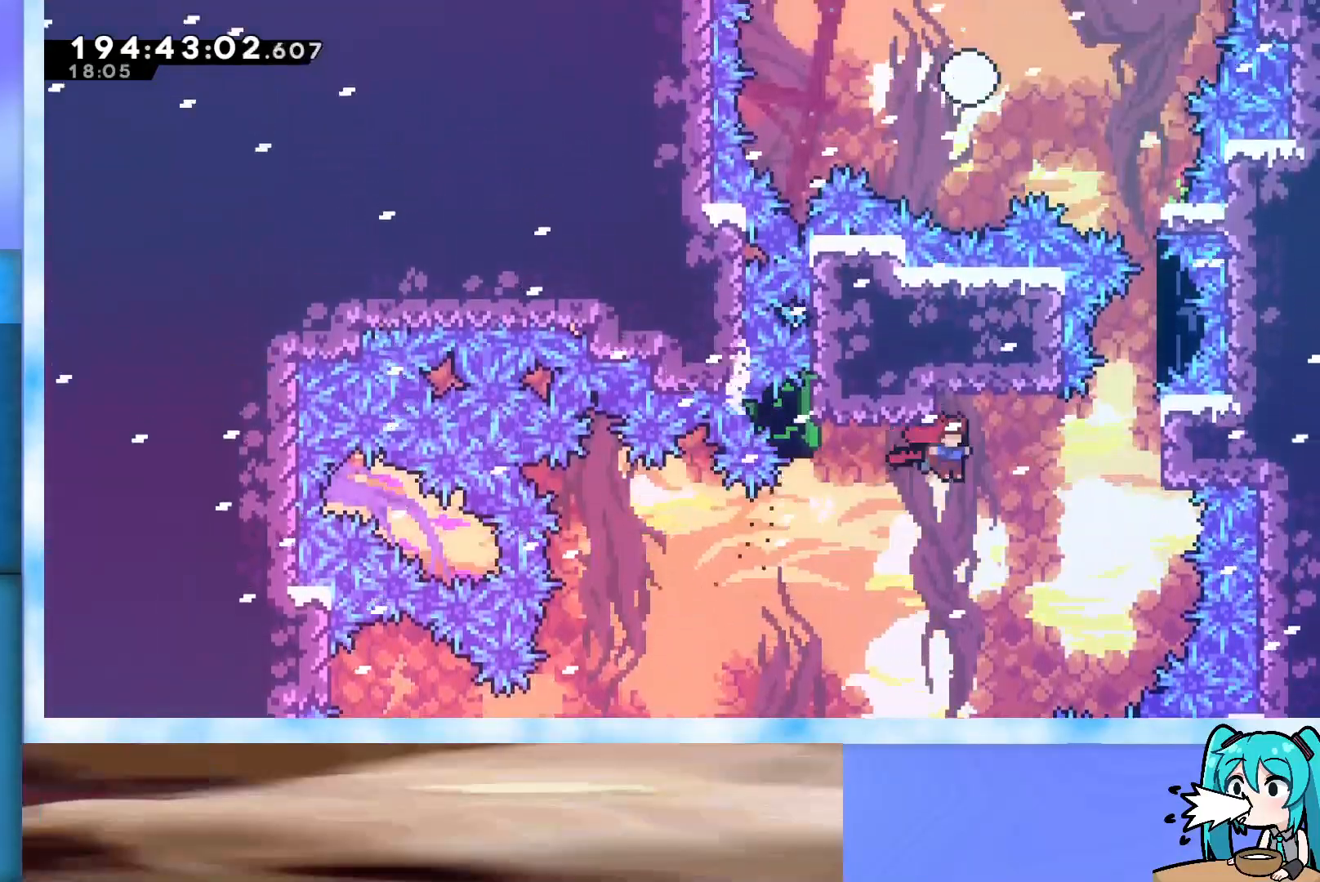
{"keys": ["grab", "right", "up"], "events": [[100, "grab", "up"], [100, "jump", "up"], [183, "dash", "down"], [283, "dash", "up"], [383, "grab", "down"]]}
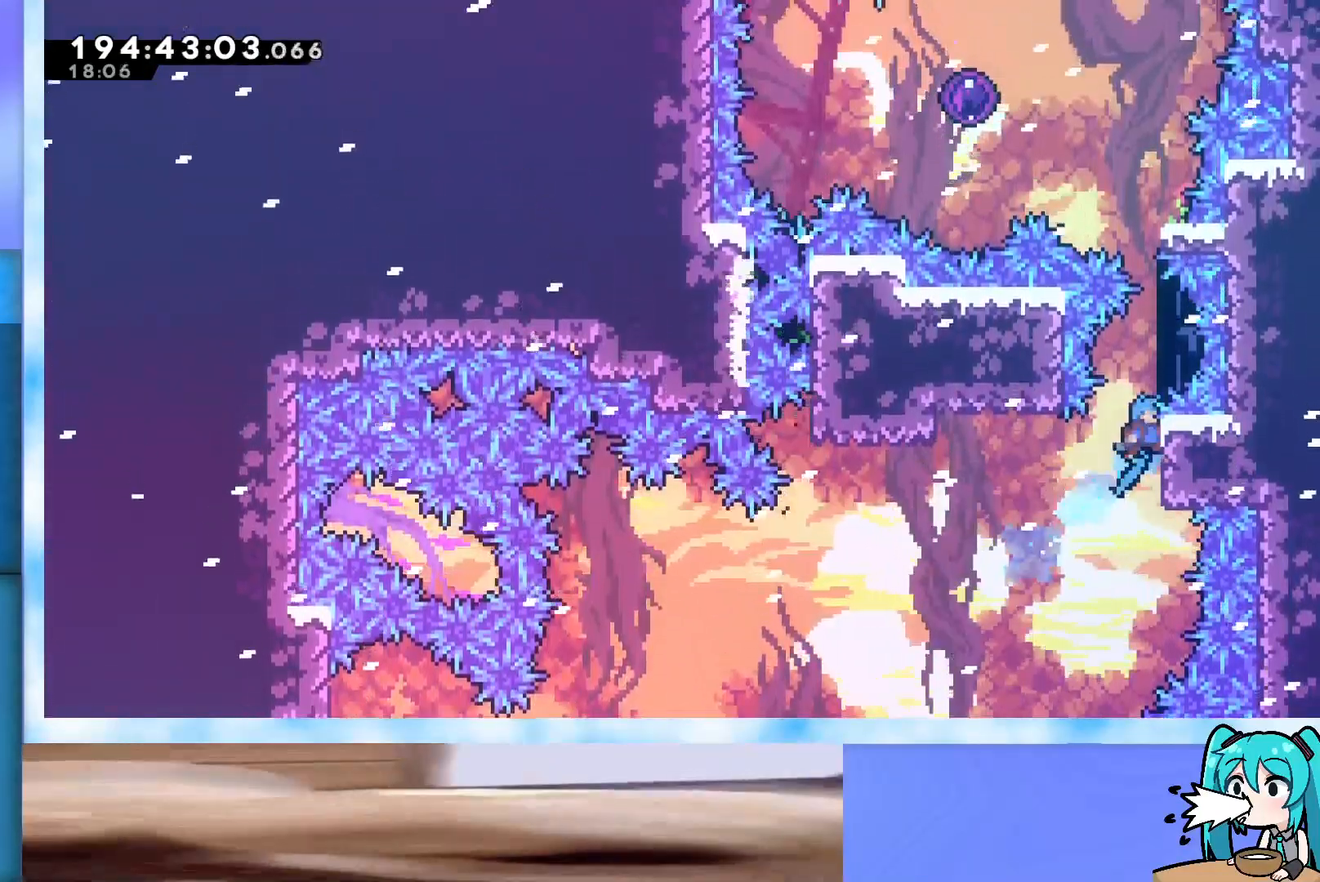
{"keys": ["grab", "jump", "up"], "events": [[17, "right", "up"], [67, "jump", "down"], [300, "j2", "down"], [500, "j2", "up"]]}
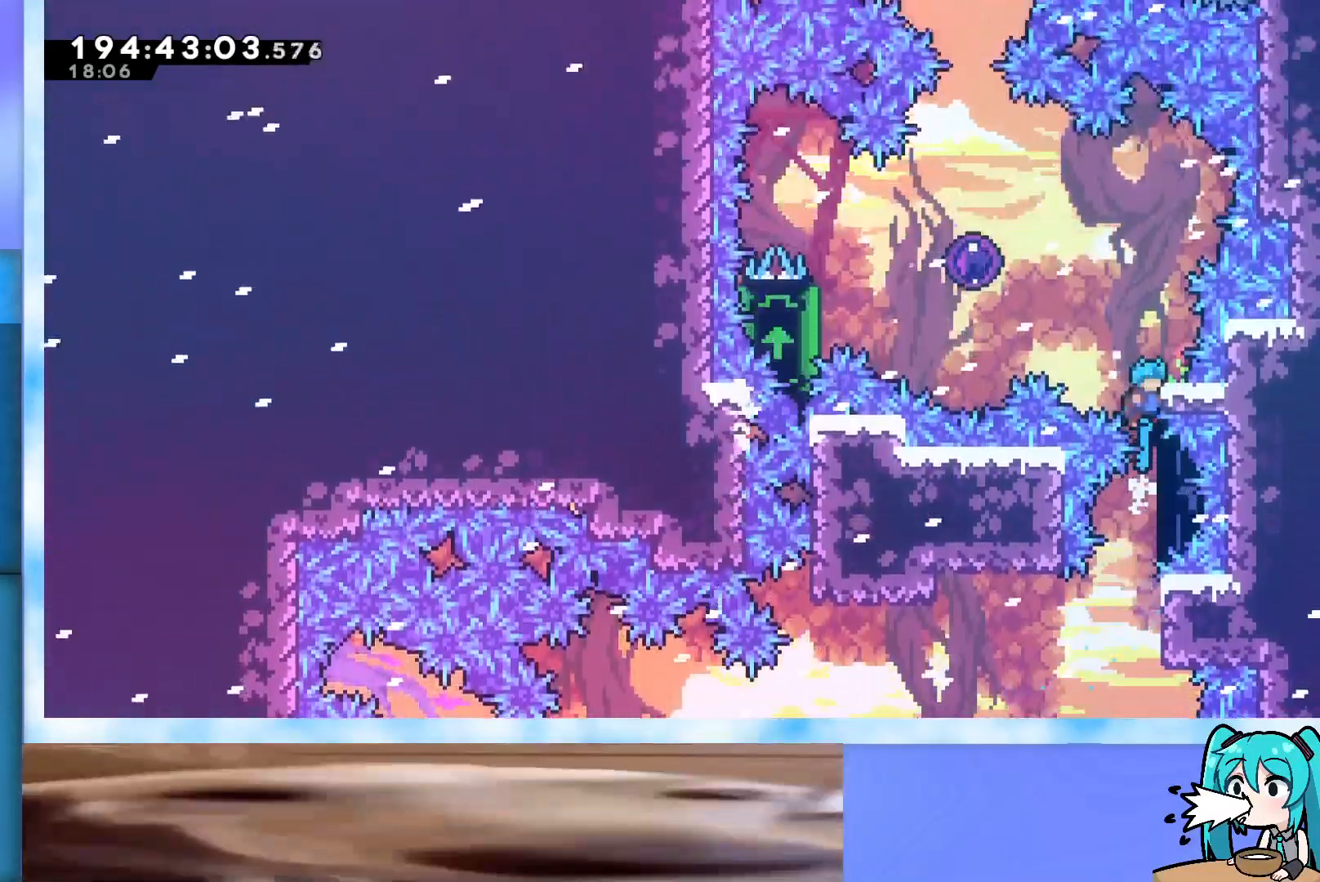
{"keys": ["grab", "j2", "jump", "left", "up"], "events": [[217, "j2", "down"], [217, "left", "down"]]}
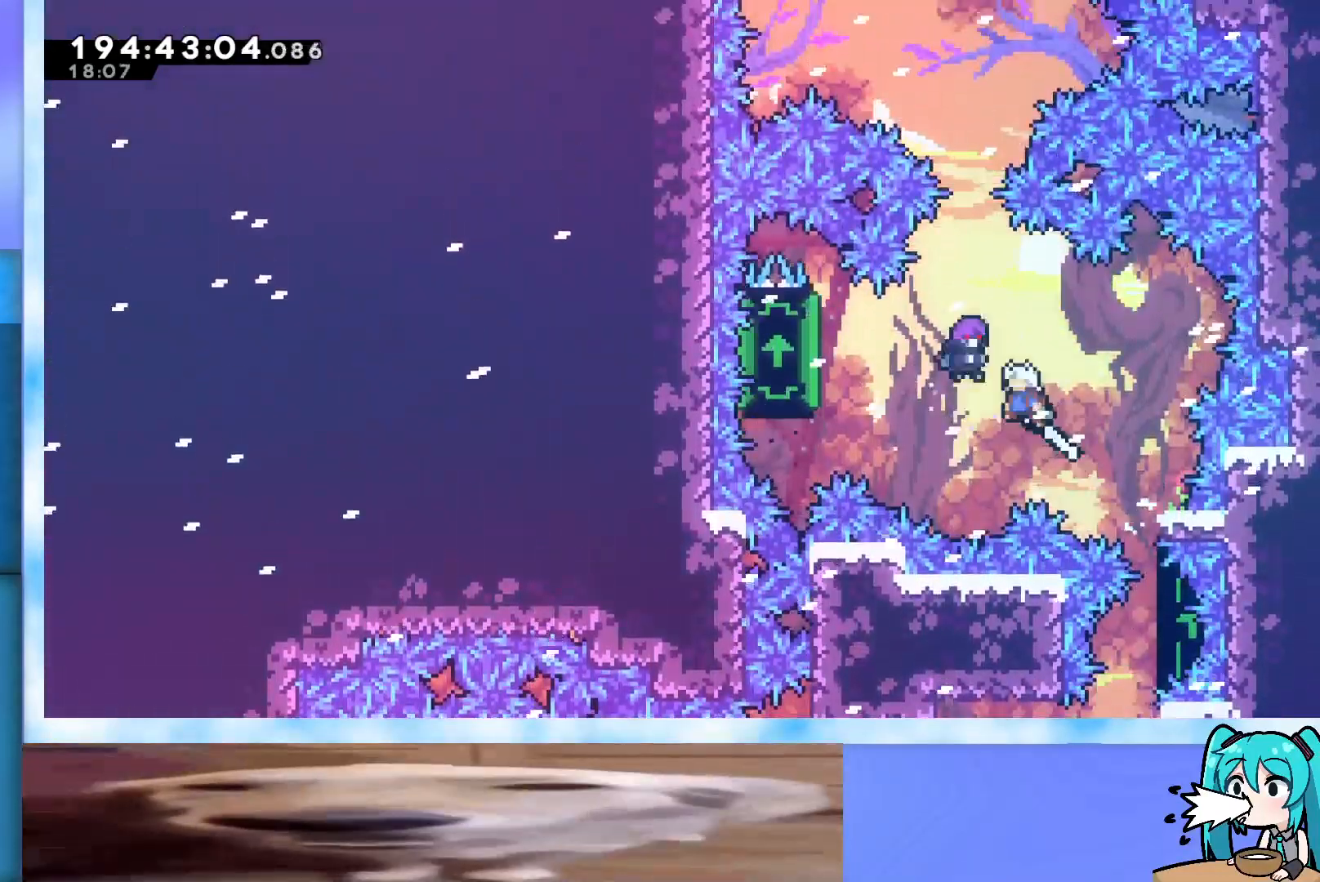
{"keys": ["grab", "left", "up"], "events": [[200, "j2", "up"], [233, "jump", "up"]]}
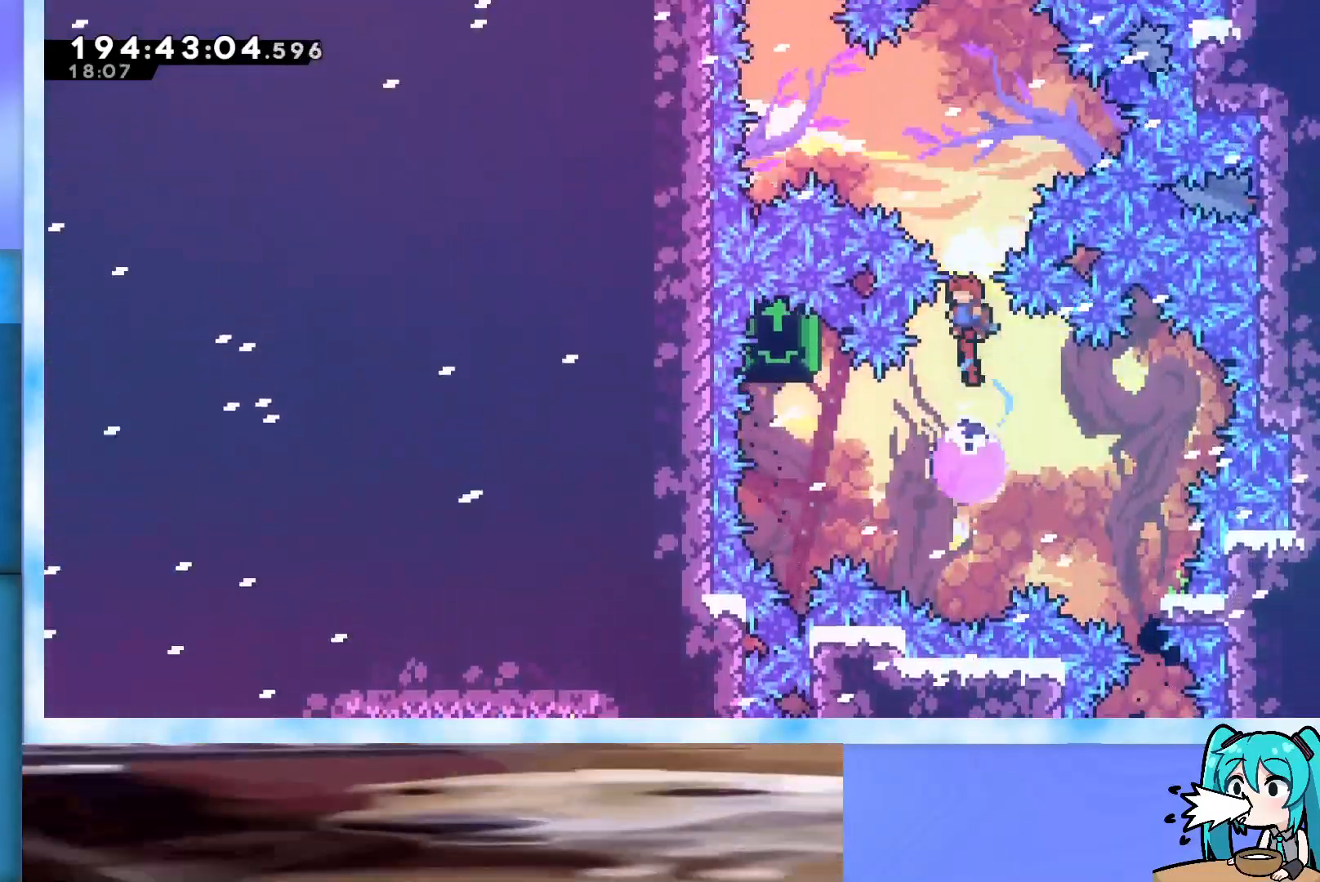
{"keys": ["grab", "left", "up"], "events": []}
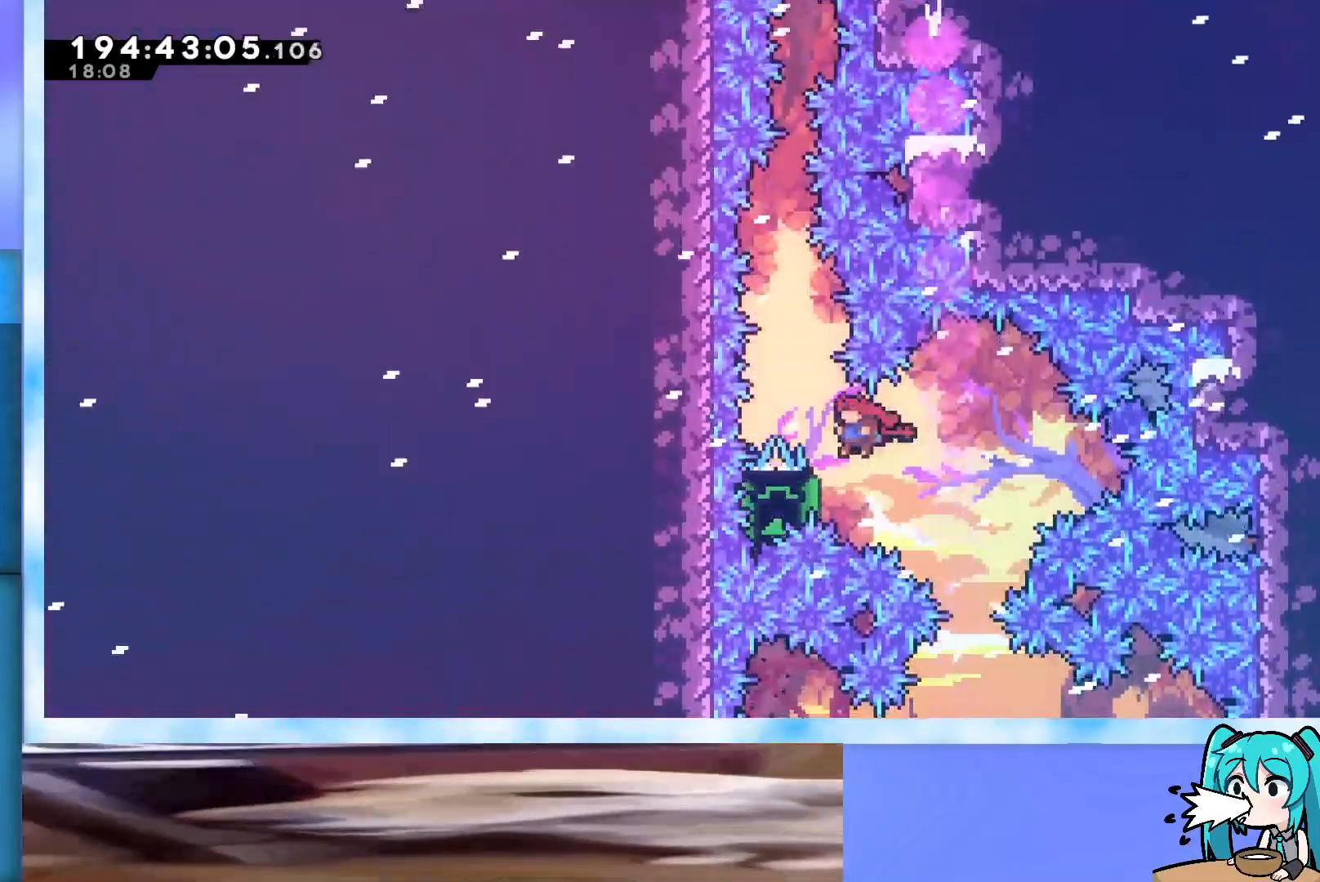
{"keys": ["grab", "left", "up"], "events": []}
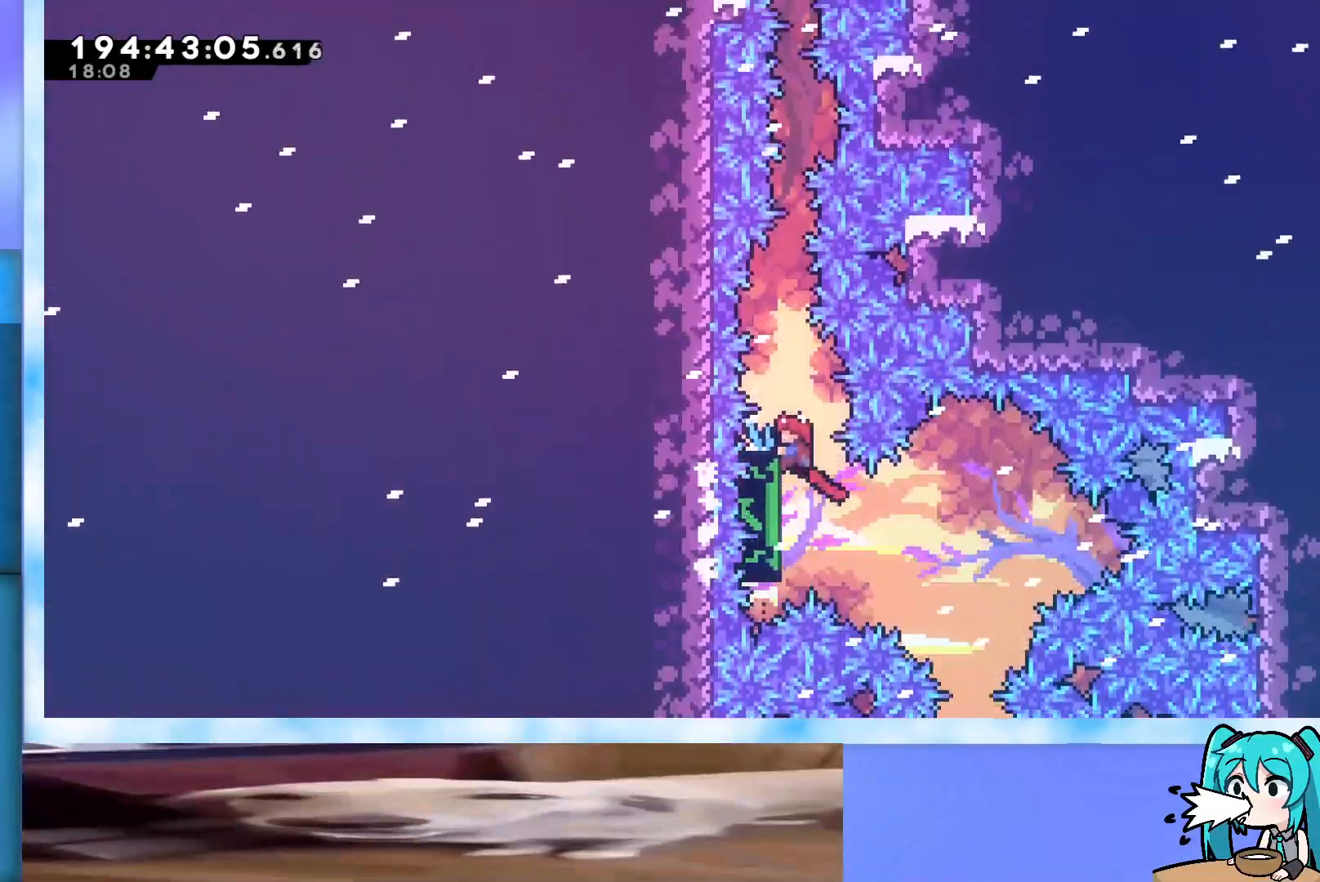
{"keys": ["grab", "up"], "events": [[233, "left", "up"]]}